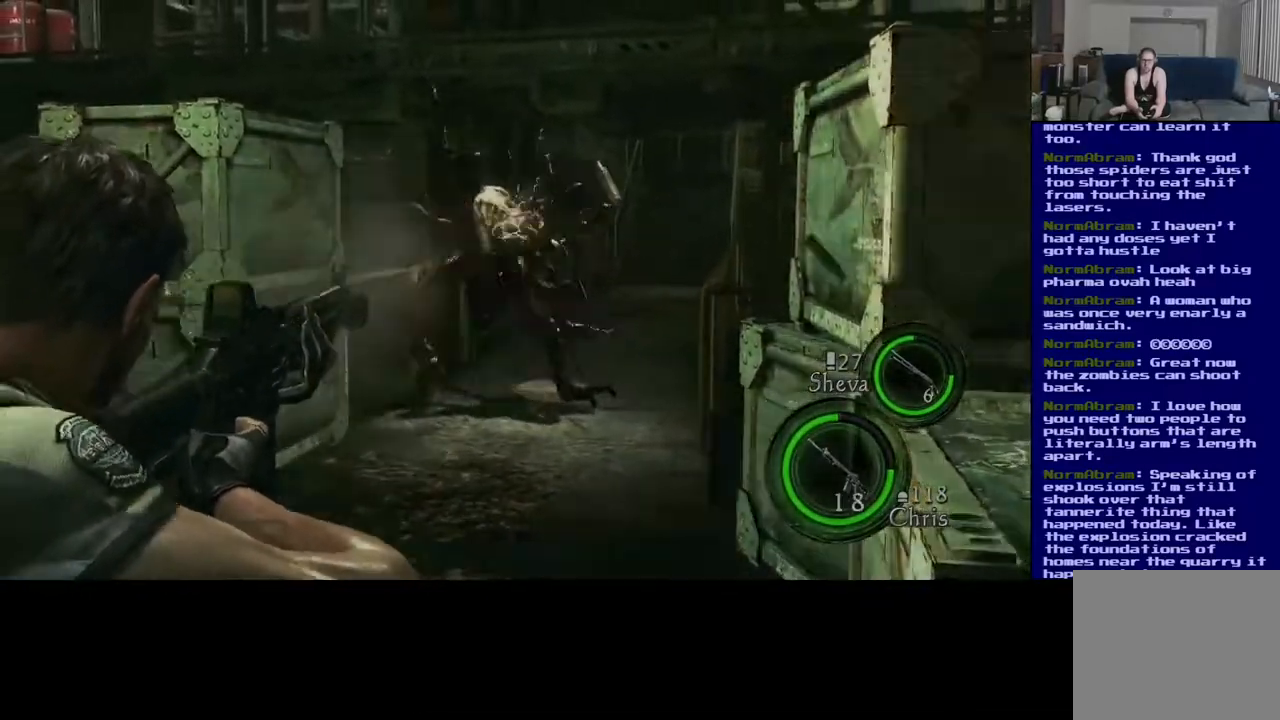
Gameplay with a controller (Xbox layout); each line is a JSON object with the inputs held at the frame after it (dt_ms = milliseconds from this image to that frame). "events" lists button and stick changes between this image and that frame as [ms after this image, input, new state], when the widget could be followed in between. Not read: L2.
{"dt_ms": 500, "buttons": ["R2"], "left_stick": "center", "right_stick": "center", "events": [[217, "R2", "up"], [483, "R2", "down"]]}
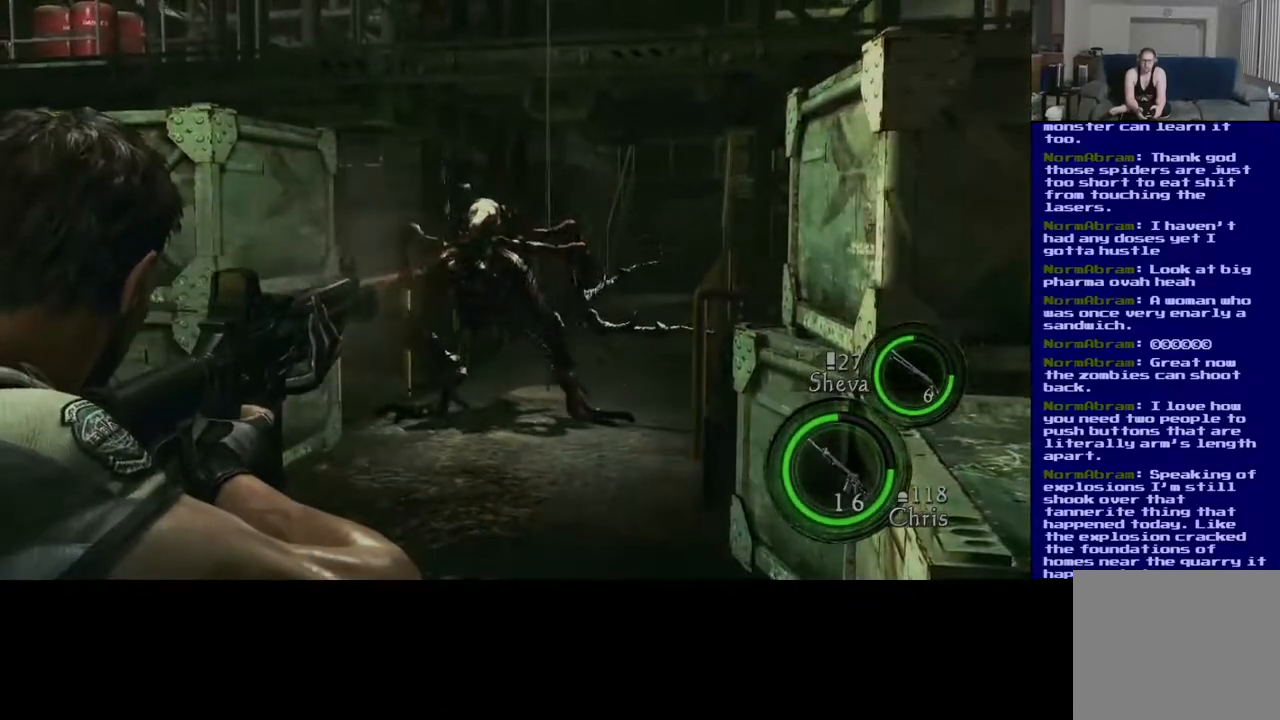
{"dt_ms": 500, "buttons": ["R2"], "left_stick": "center", "right_stick": "left", "events": [[417, "right_stick", "left"]]}
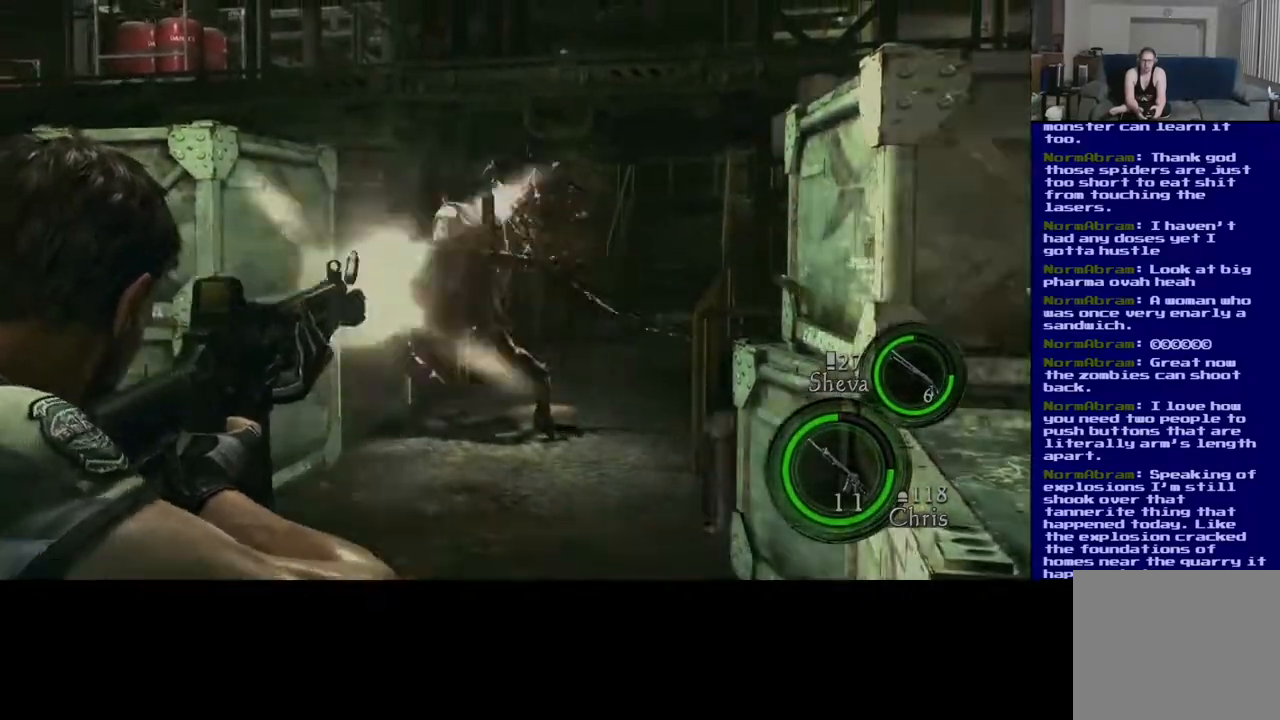
{"dt_ms": 500, "buttons": ["R2"], "left_stick": "center", "right_stick": "center", "events": [[83, "right_stick", "center"], [167, "right_stick", "down-right"], [417, "right_stick", "center"]]}
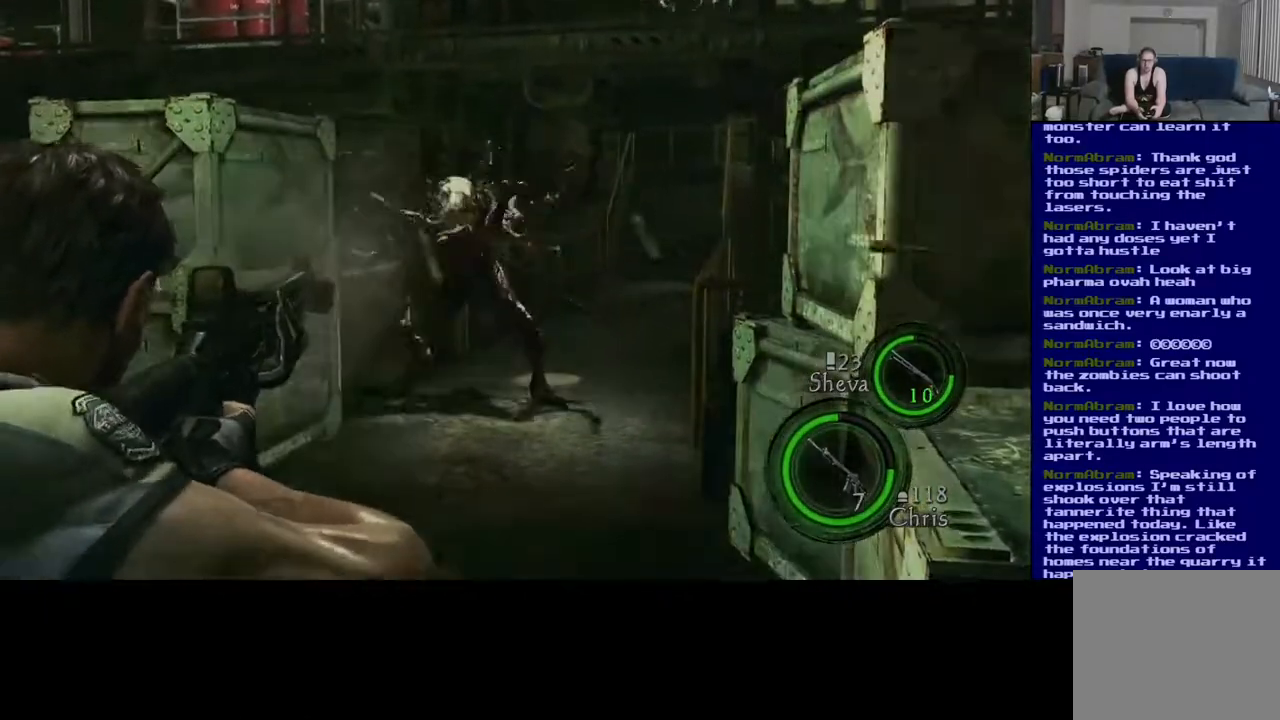
{"dt_ms": 500, "buttons": ["R2"], "left_stick": "center", "right_stick": "right", "events": [[367, "right_stick", "right"]]}
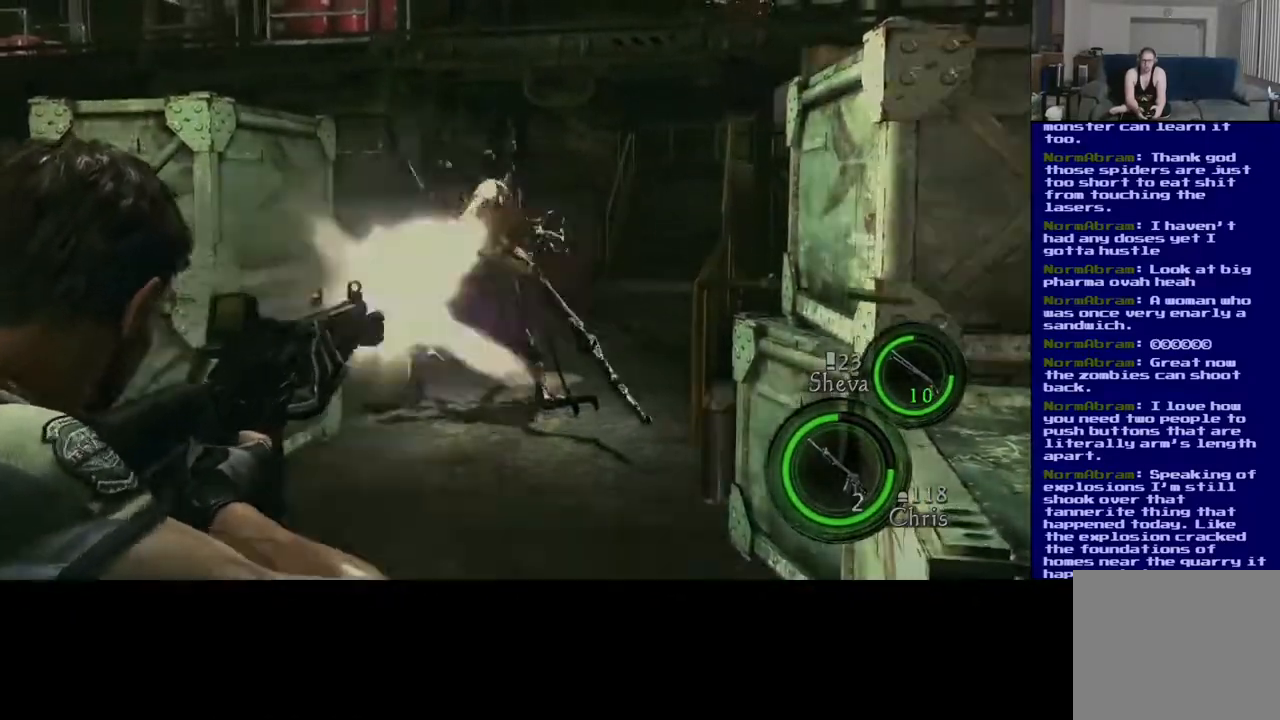
{"dt_ms": 500, "buttons": [], "left_stick": "down", "right_stick": "center", "events": [[17, "right_stick", "center"], [167, "right_stick", "left"], [250, "R2", "up"], [333, "right_stick", "center"], [467, "left_stick", "down"]]}
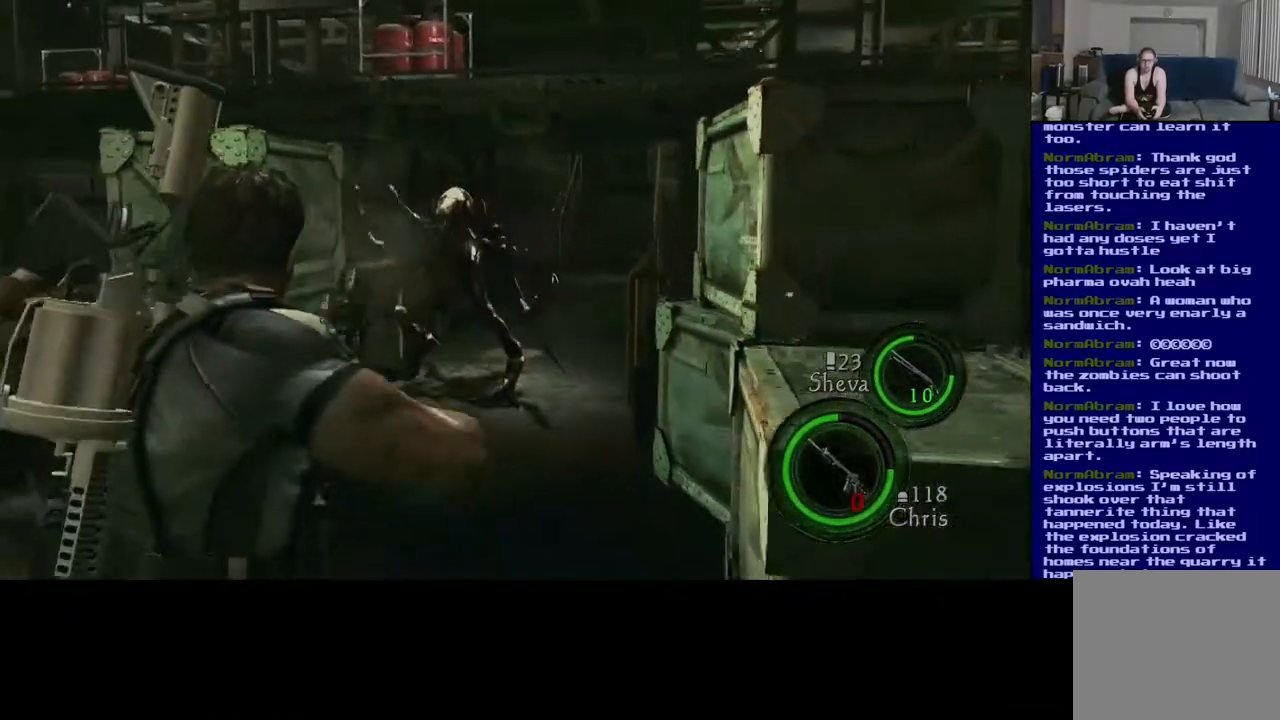
{"dt_ms": 500, "buttons": [], "left_stick": "down", "right_stick": "center", "events": []}
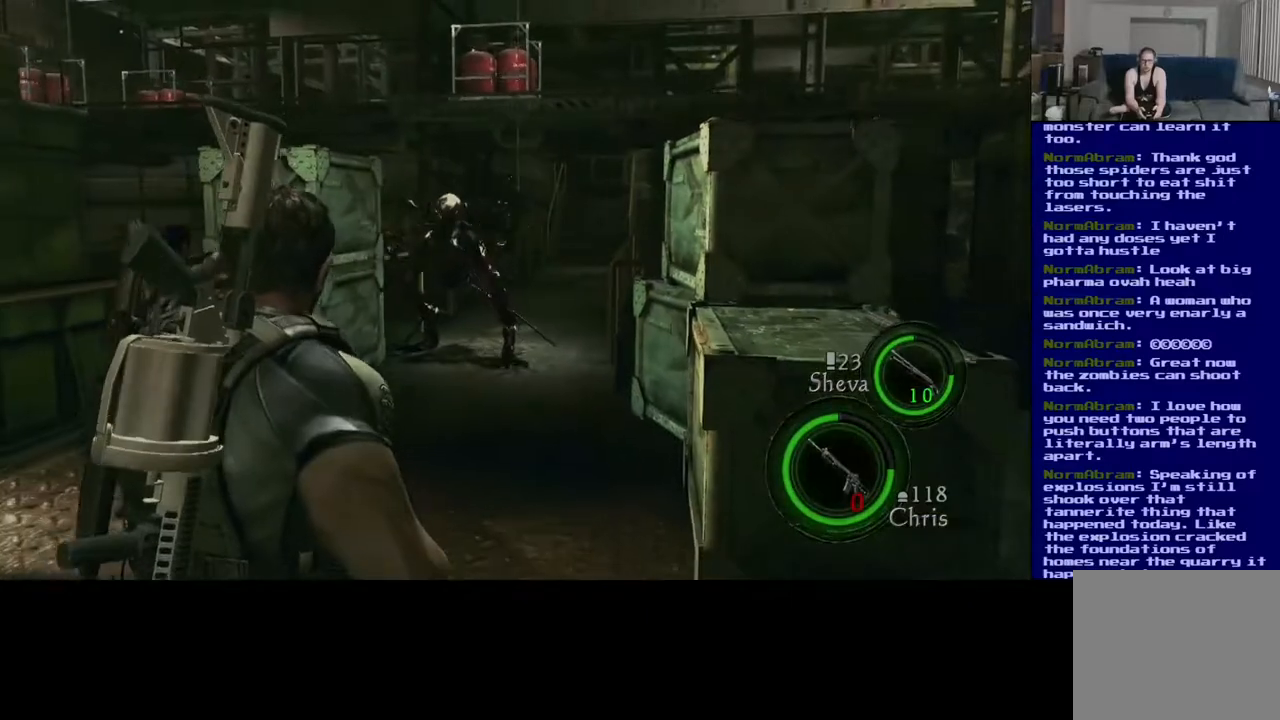
{"dt_ms": 500, "buttons": [], "left_stick": "center", "right_stick": "center"}
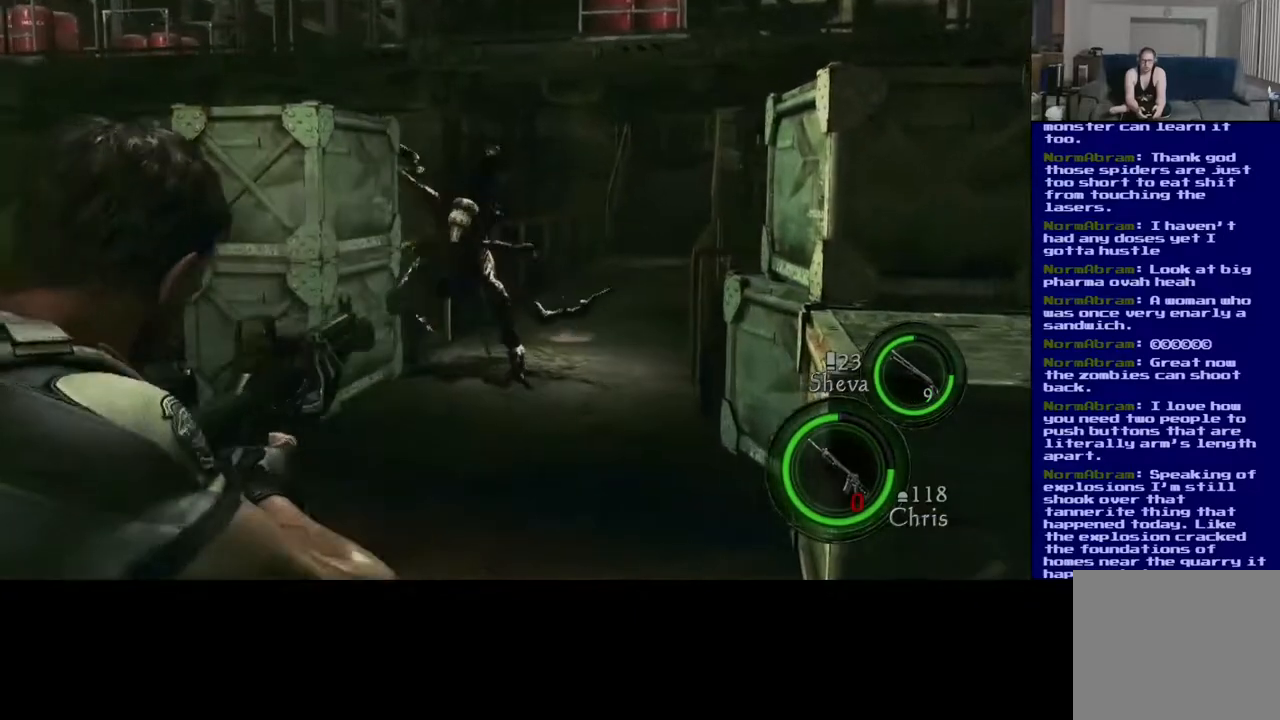
{"dt_ms": 500, "buttons": [], "left_stick": "center", "right_stick": "center", "events": []}
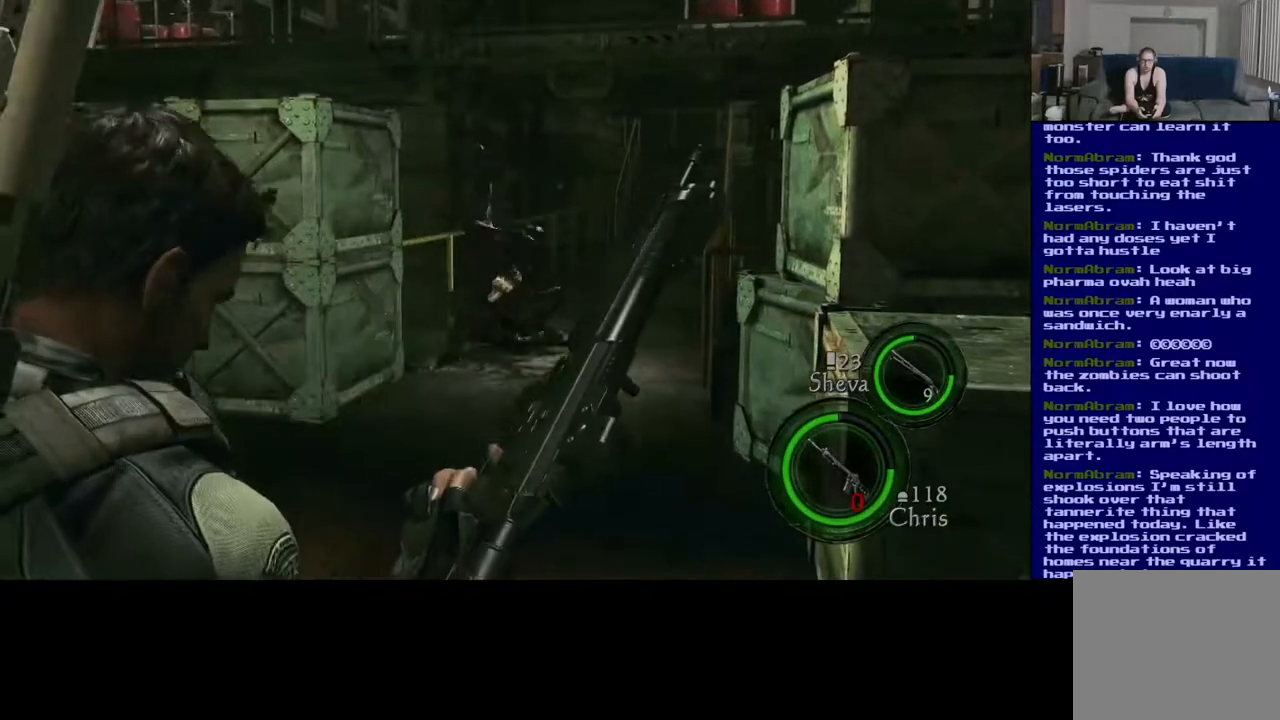
{"dt_ms": 500, "buttons": [], "left_stick": "center", "right_stick": "center", "events": []}
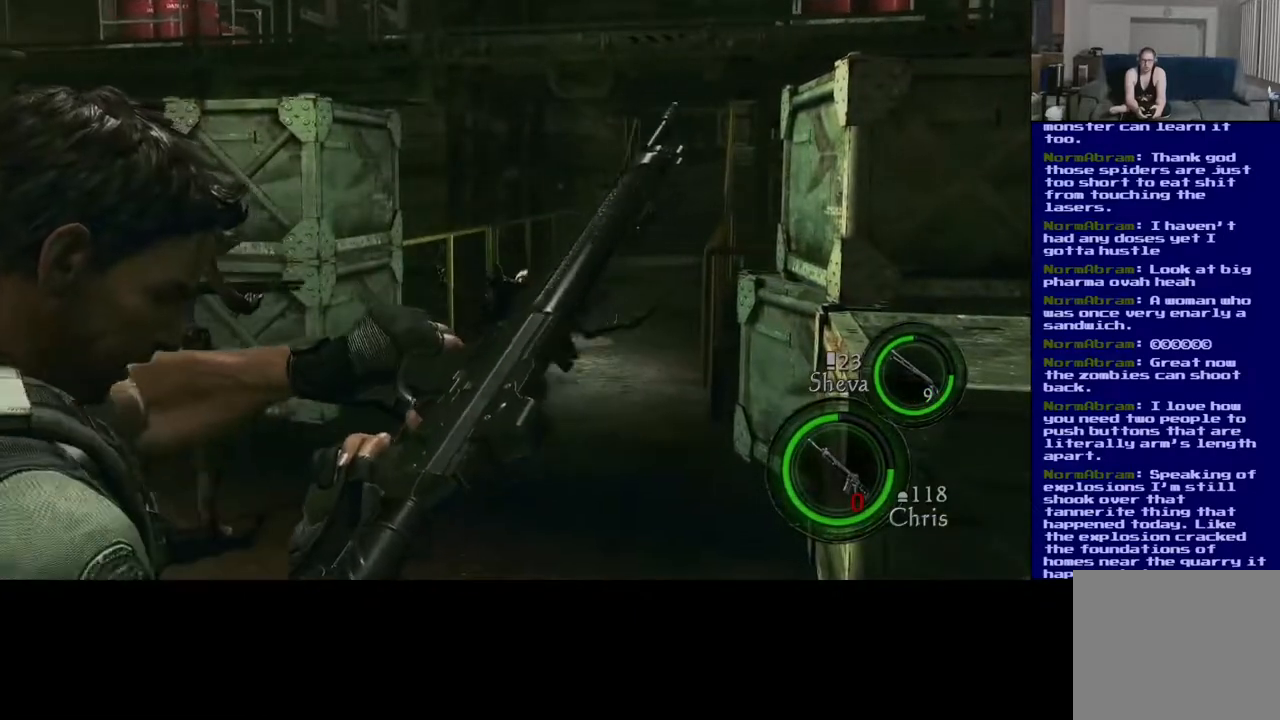
{"dt_ms": 500, "buttons": [], "left_stick": "center", "right_stick": "center", "events": []}
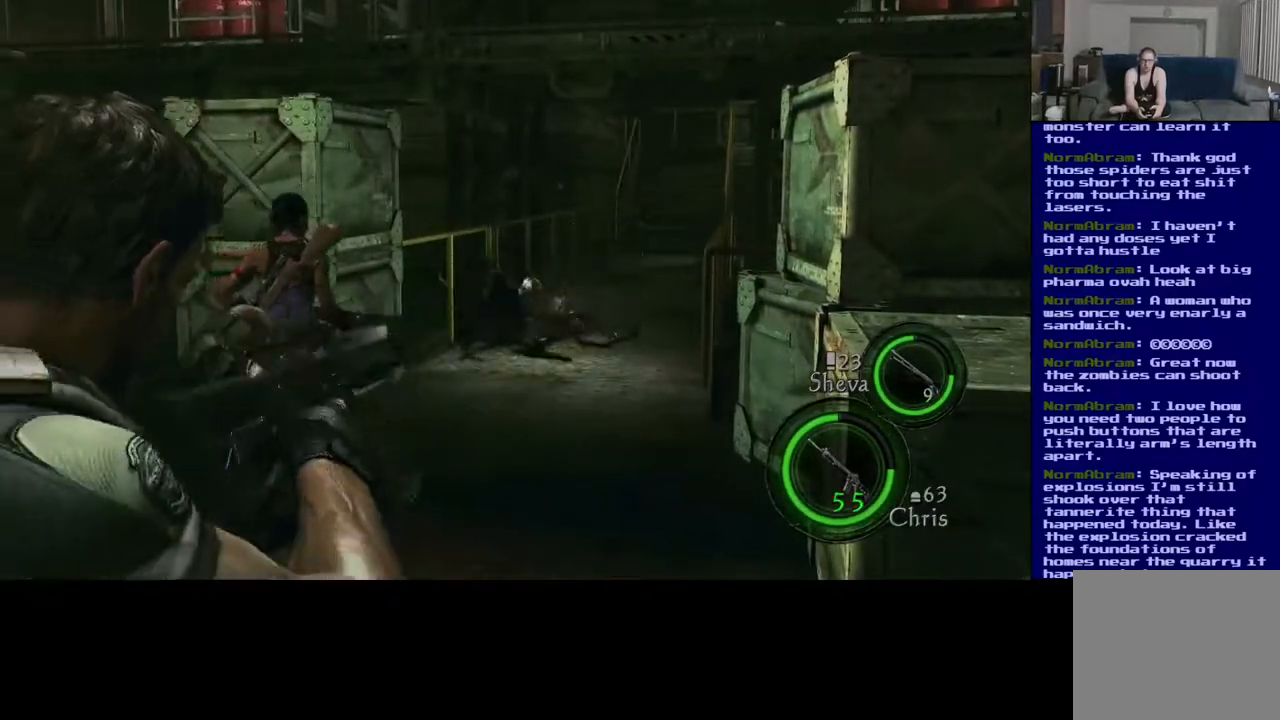
{"dt_ms": 500, "buttons": [], "left_stick": "center", "right_stick": "center", "events": []}
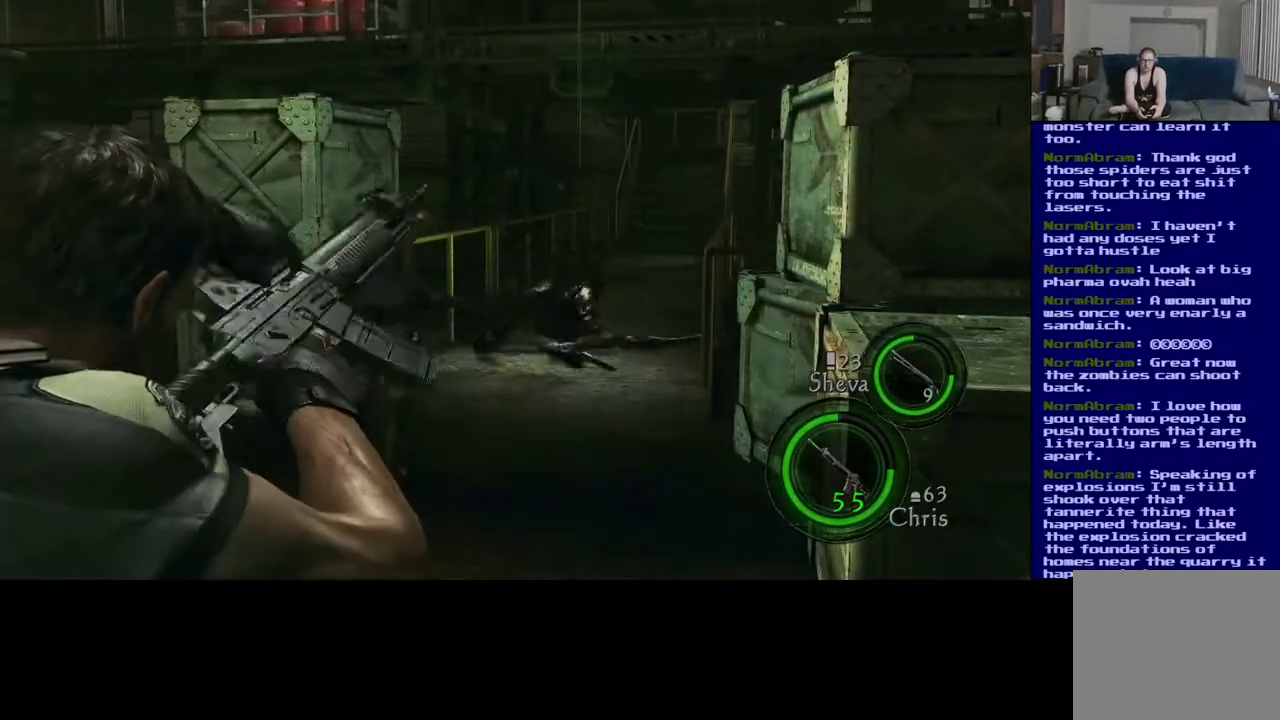
{"dt_ms": 500, "buttons": [], "left_stick": "center", "right_stick": "center", "events": []}
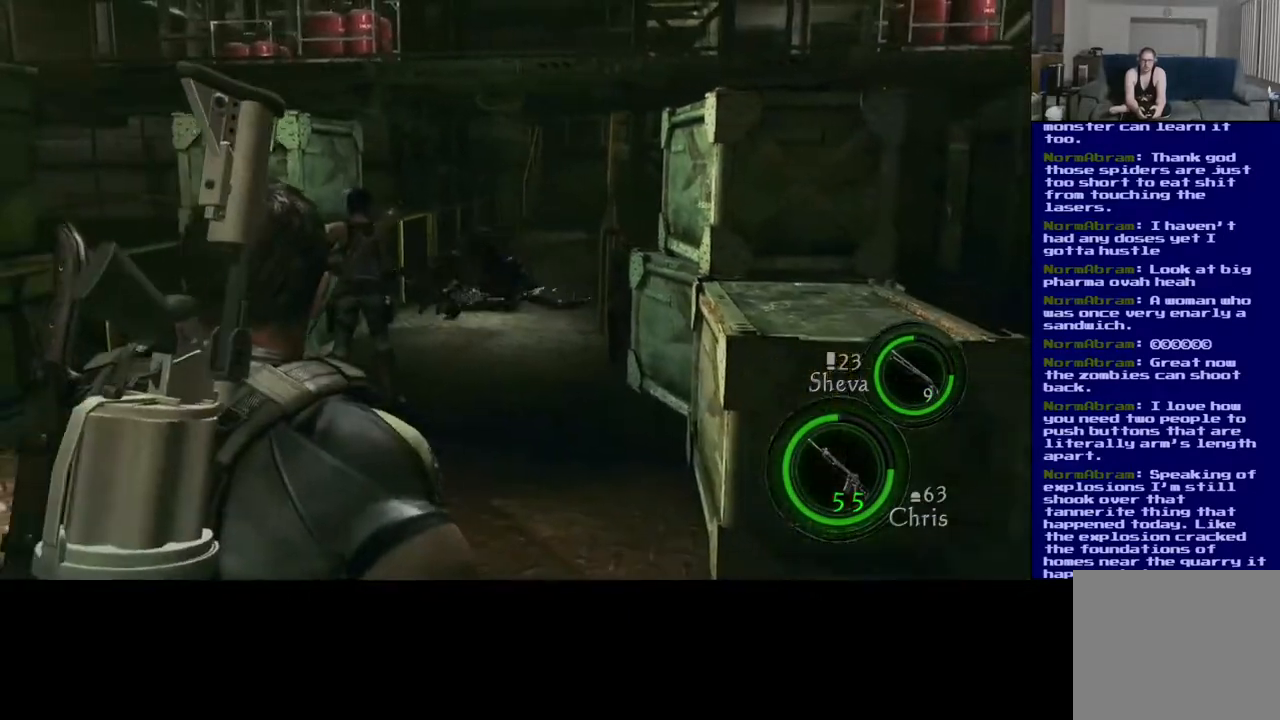
{"dt_ms": 500, "buttons": [], "left_stick": "up-right", "right_stick": "up", "events": [[150, "right_stick", "up"], [233, "left_stick", "up-right"], [267, "right_stick", "center"], [500, "right_stick", "up"]]}
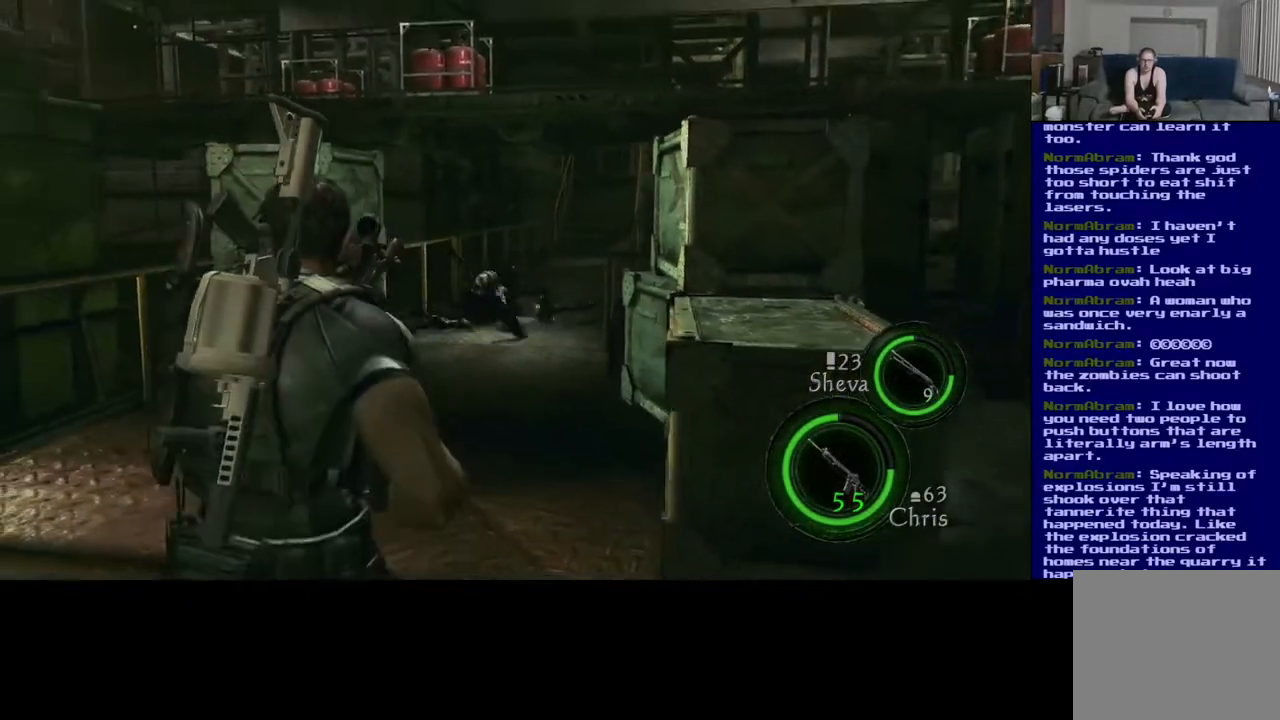
{"dt_ms": 500, "buttons": ["L3"], "left_stick": "up-right", "right_stick": "center", "events": [[150, "right_stick", "center"], [233, "right_stick", "down"], [483, "right_stick", "center"], [500, "L3", "down"]]}
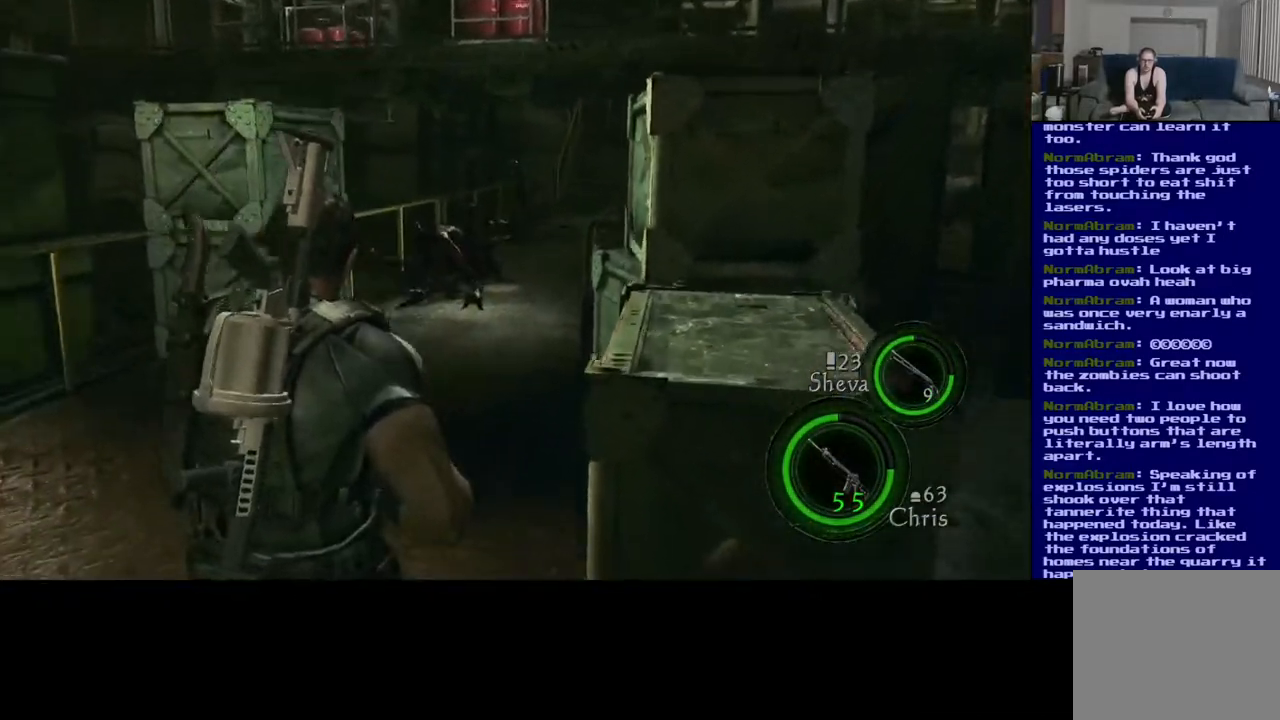
{"dt_ms": 500, "buttons": ["L3"], "left_stick": "up-right", "right_stick": "down-right", "events": [[483, "right_stick", "down-right"]]}
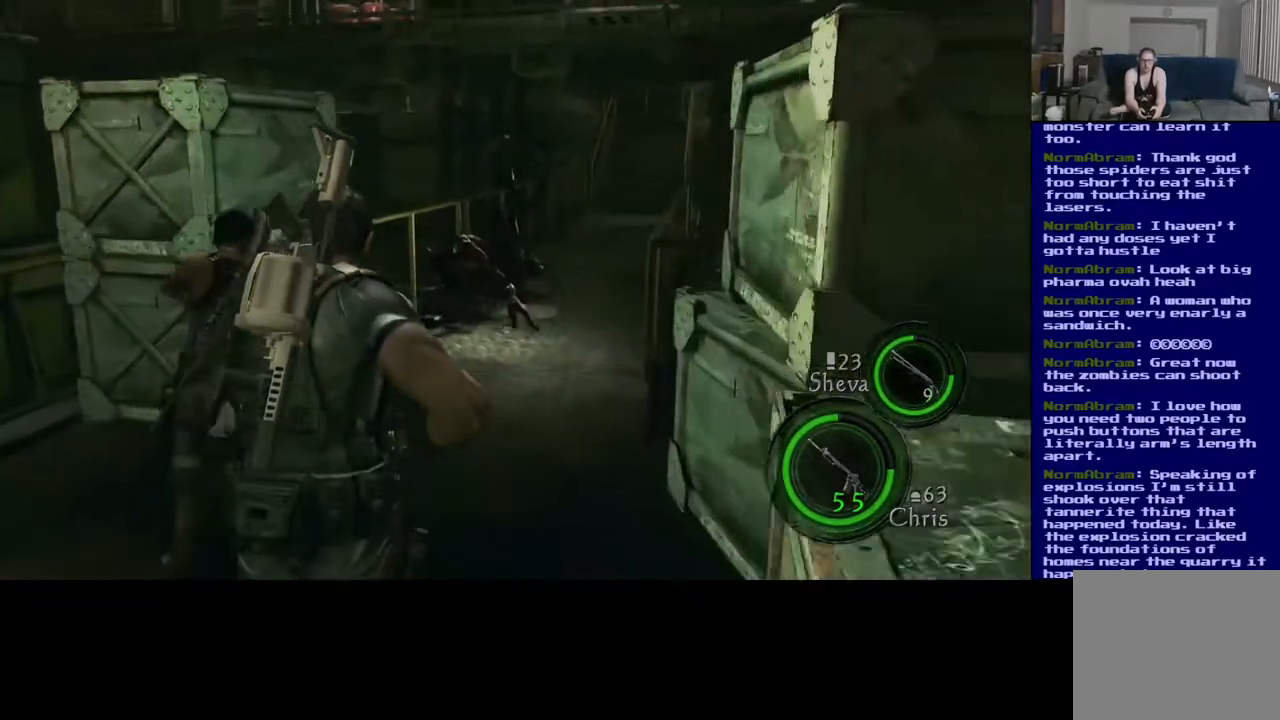
{"dt_ms": 1000, "buttons": ["L3"], "left_stick": "up-right", "right_stick": "down", "events": [[67, "right_stick", "down"], [300, "right_stick", "center"], [600, "right_stick", "down"]]}
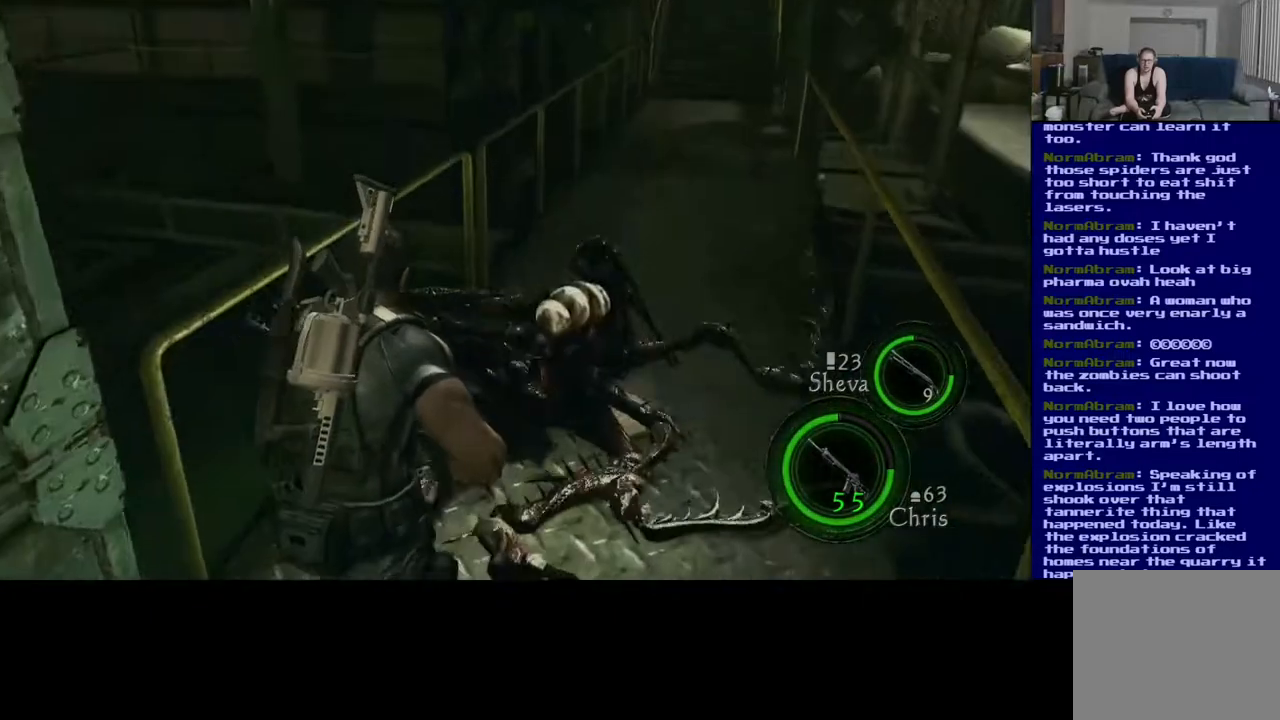
{"dt_ms": 1000, "buttons": [], "left_stick": "up", "right_stick": "down-left", "events": [[100, "L3", "up"], [533, "right_stick", "center"], [700, "left_stick", "up"], [883, "right_stick", "left"], [950, "right_stick", "down-left"]]}